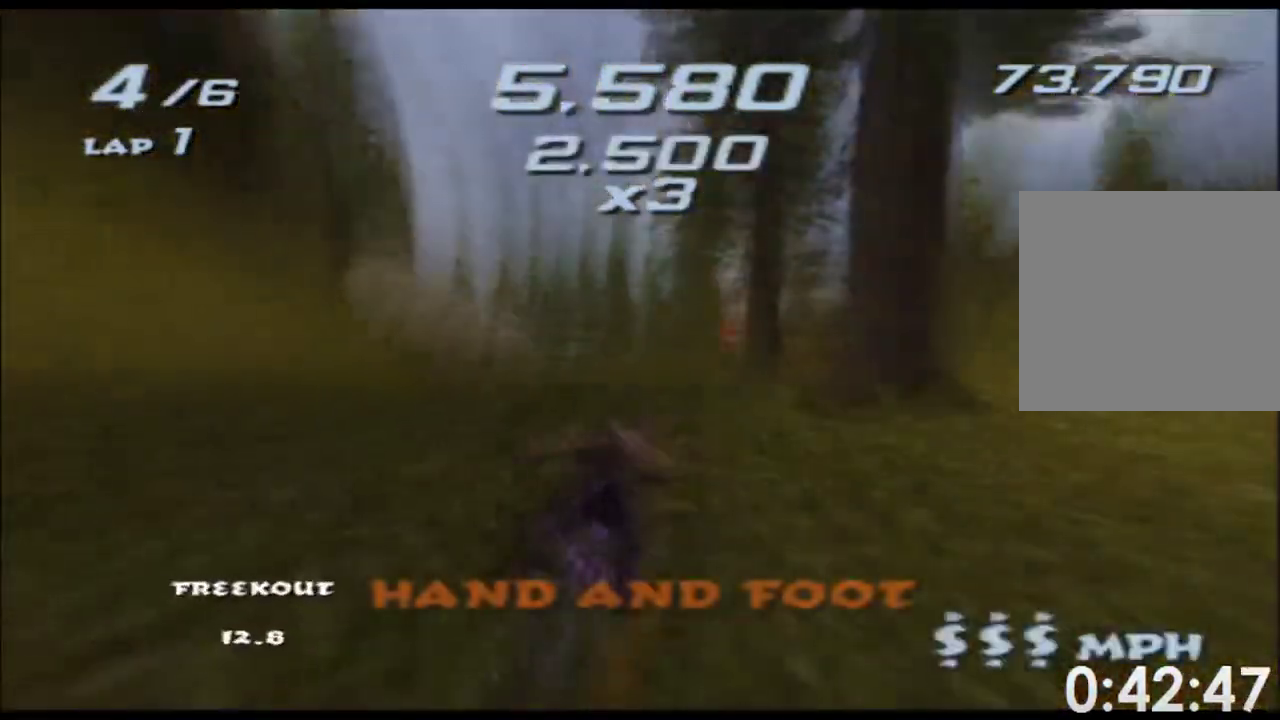
Gameplay with a controller (Xbox layout); each line is a JSON object with the inputs held at the frame after it. "button_events" lists button changes between this image and that frame as [ms after this image, input, new state], when the widget could be followed in between (sticks are given only as held states). Not read: A B HOME L1 L2 L3 R2 R3 SELECT START.
{"buttons": ["X"], "left_stick": "right", "right_stick": "center", "button_events": []}
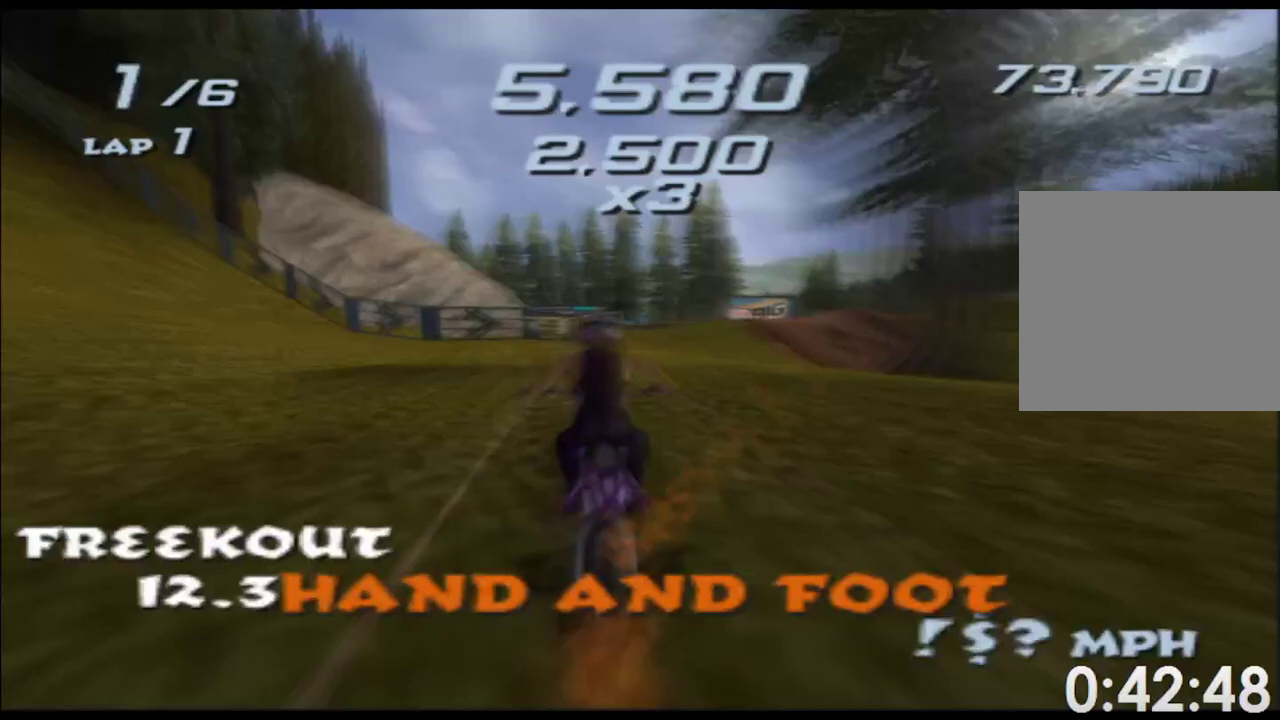
{"buttons": ["X"], "left_stick": "center", "right_stick": "center", "button_events": []}
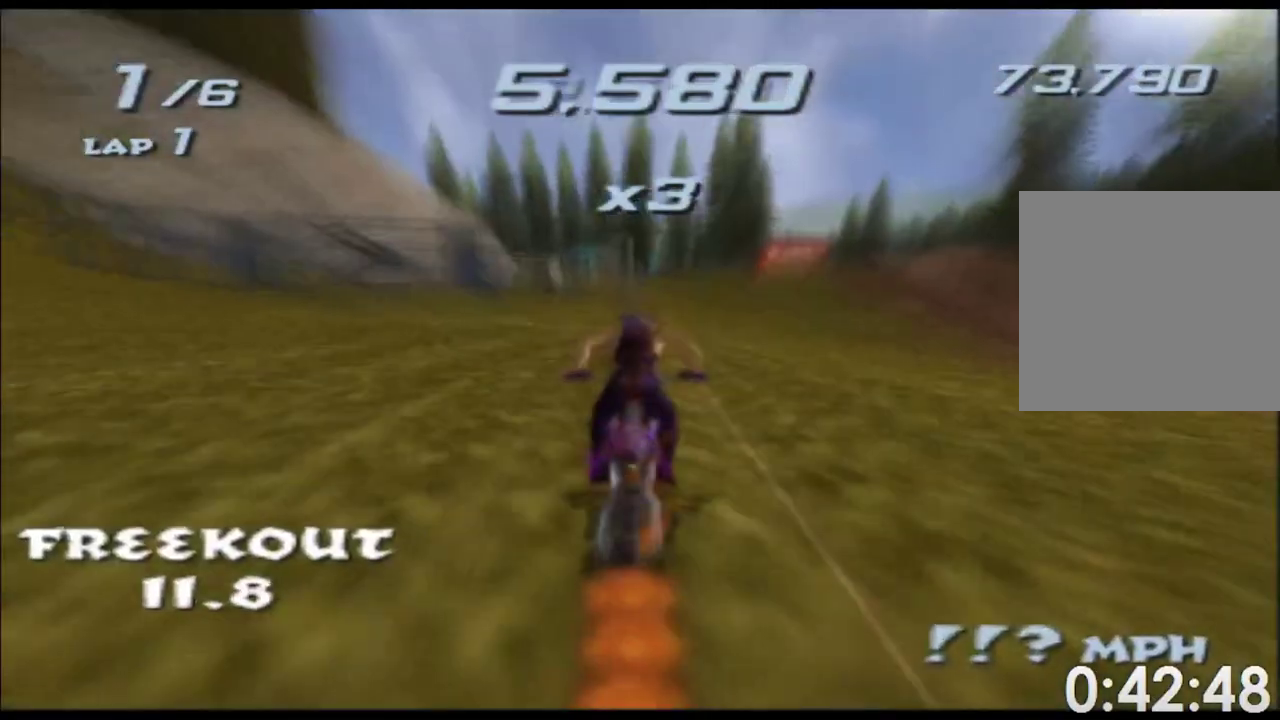
{"buttons": ["X"], "left_stick": "left", "right_stick": "center", "button_events": []}
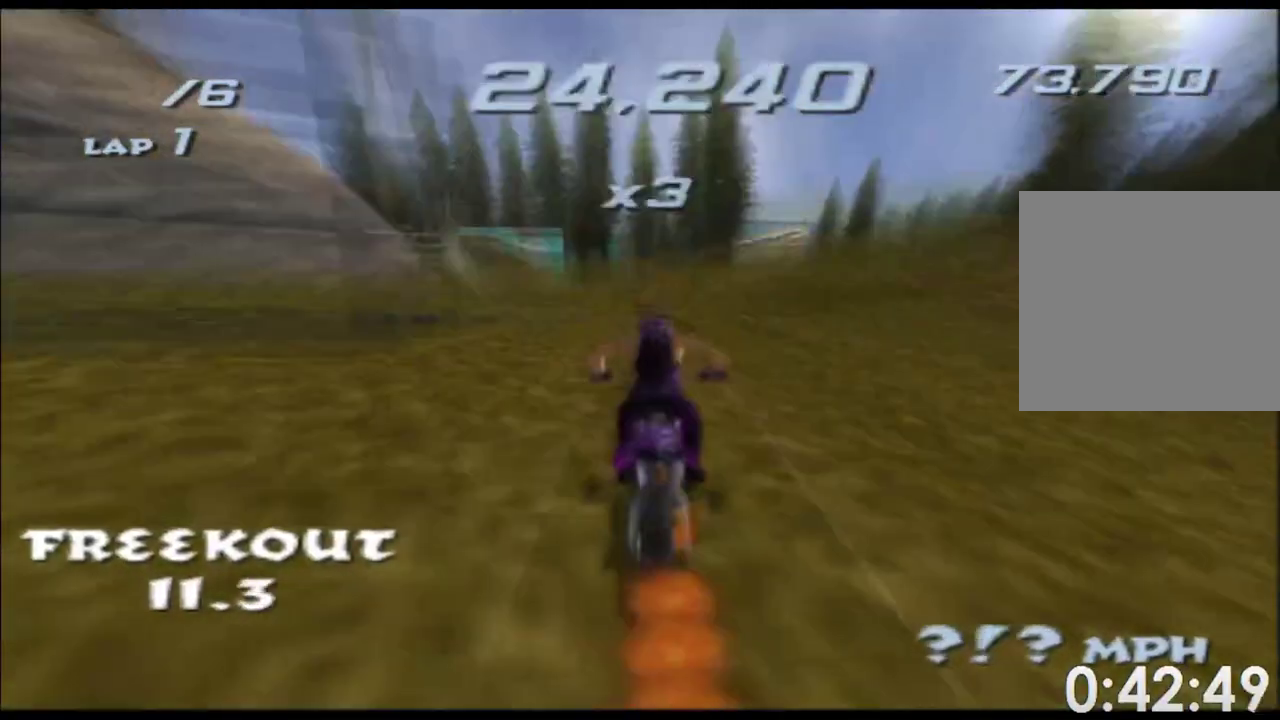
{"buttons": ["X"], "left_stick": "up", "right_stick": "center", "button_events": []}
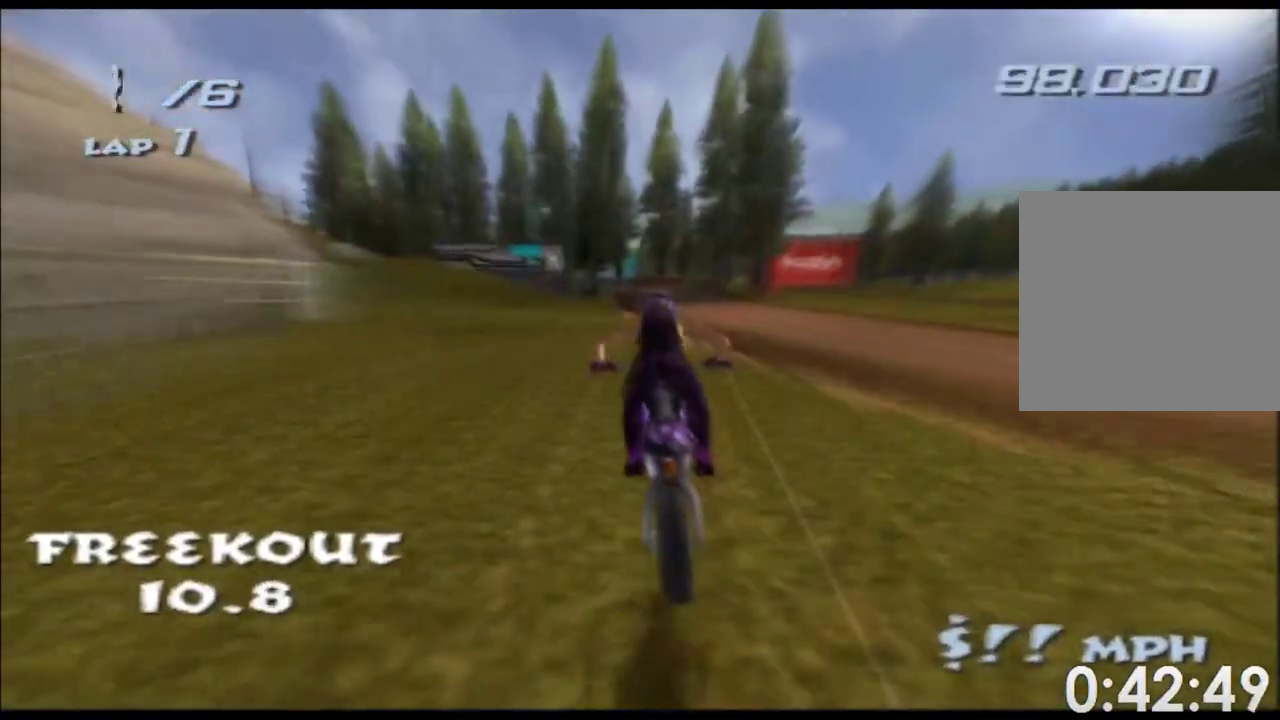
{"buttons": ["X"], "left_stick": "center", "right_stick": "center", "button_events": []}
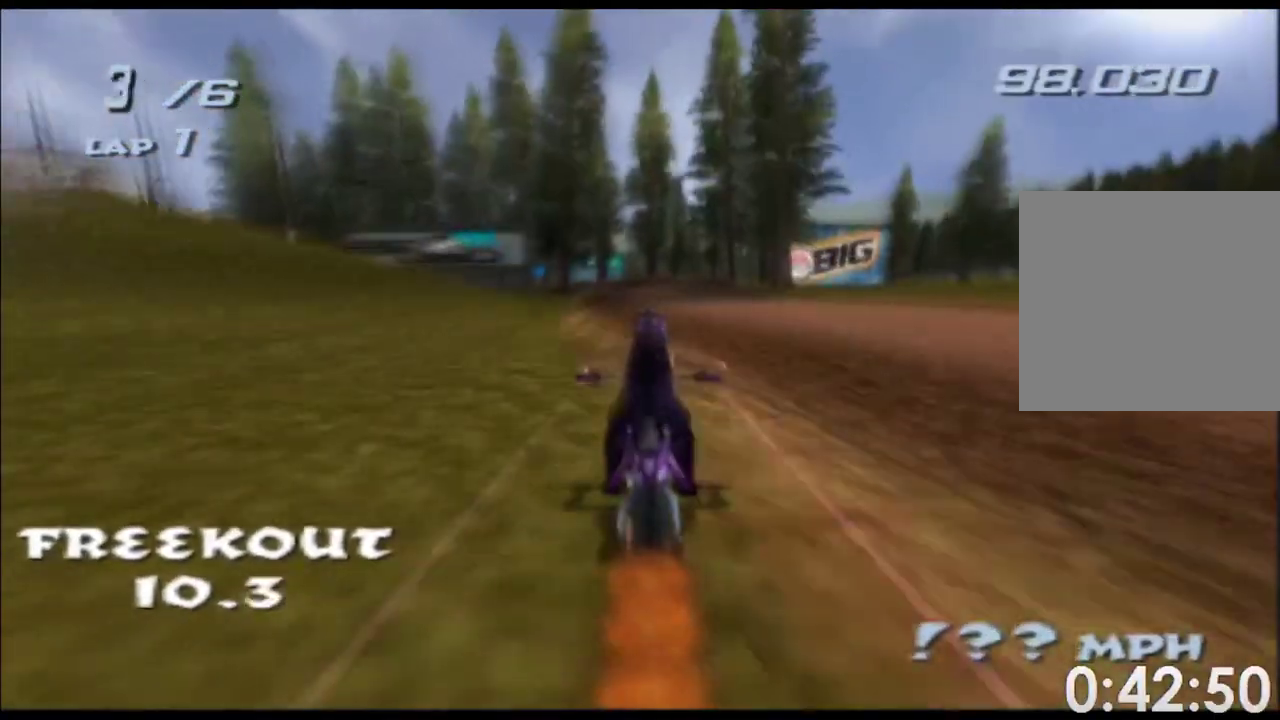
{"buttons": ["X"], "left_stick": "left", "right_stick": "center", "button_events": []}
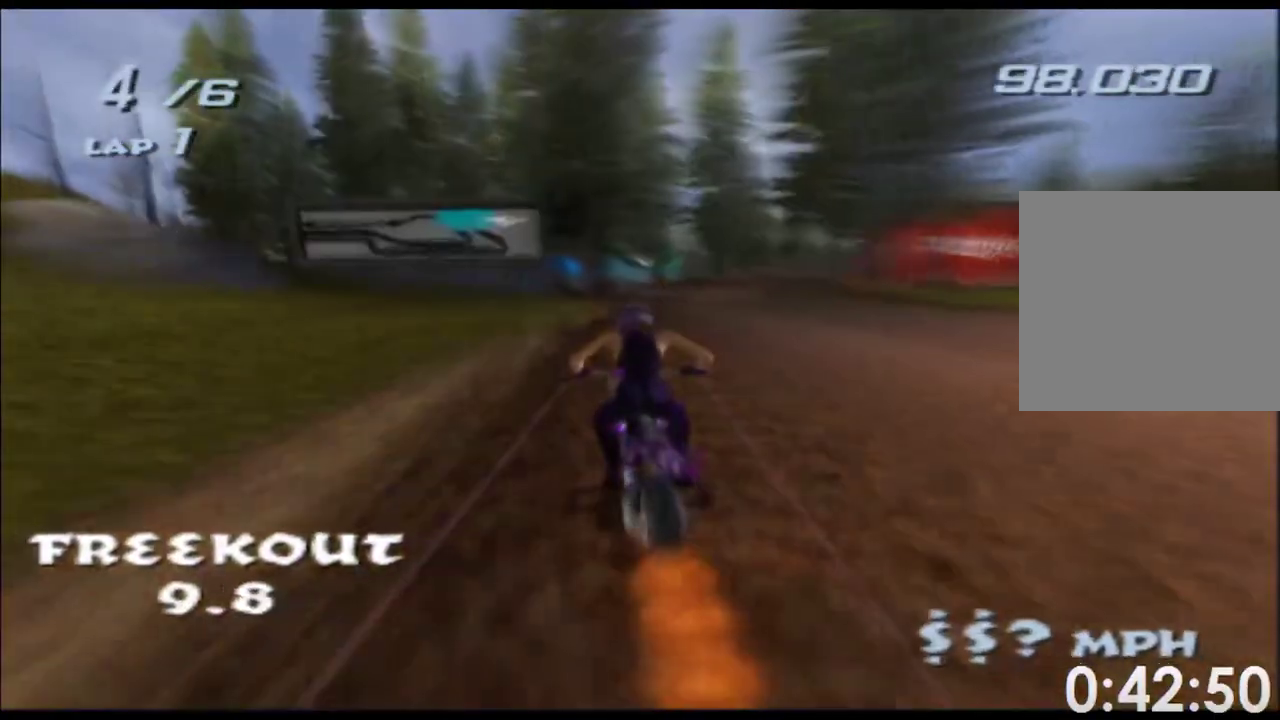
{"buttons": ["X"], "left_stick": "center", "right_stick": "center", "button_events": [[283, "Y", "down"], [350, "Y", "up"]]}
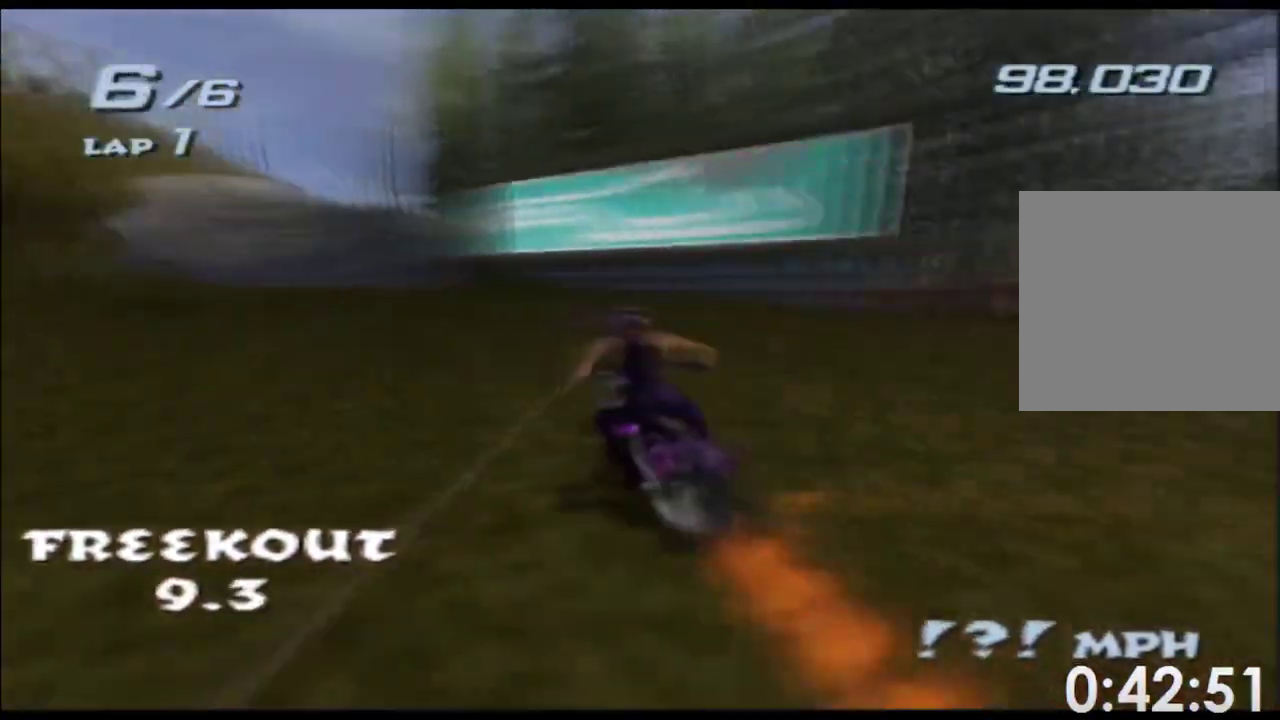
{"buttons": ["X"], "left_stick": "center", "right_stick": "center", "button_events": []}
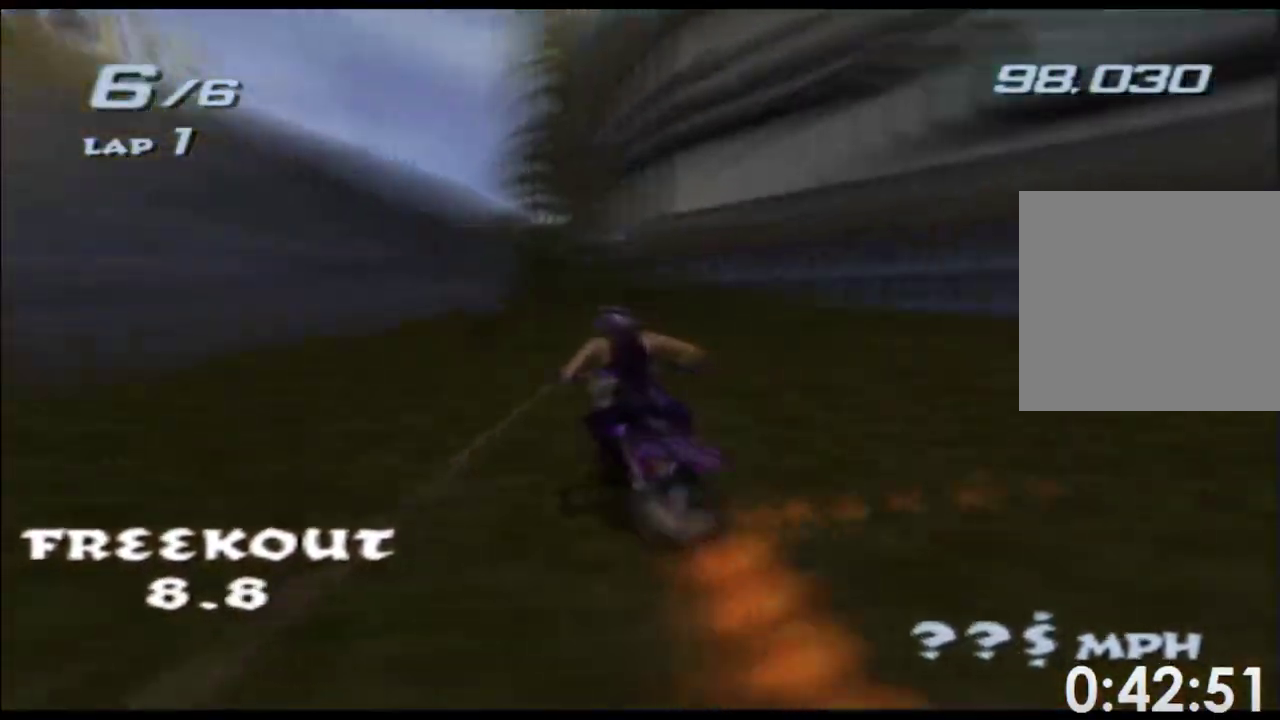
{"buttons": ["X"], "left_stick": "up", "right_stick": "center", "button_events": []}
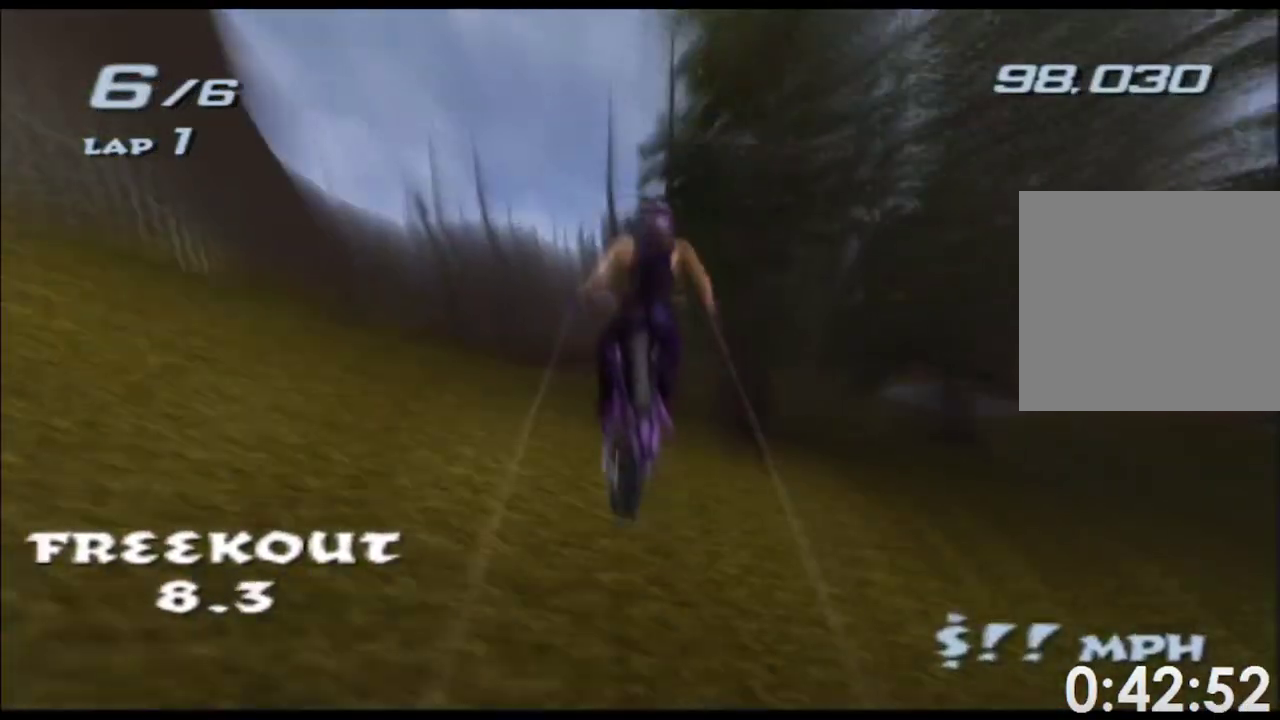
{"buttons": ["X"], "left_stick": "up", "right_stick": "center", "button_events": []}
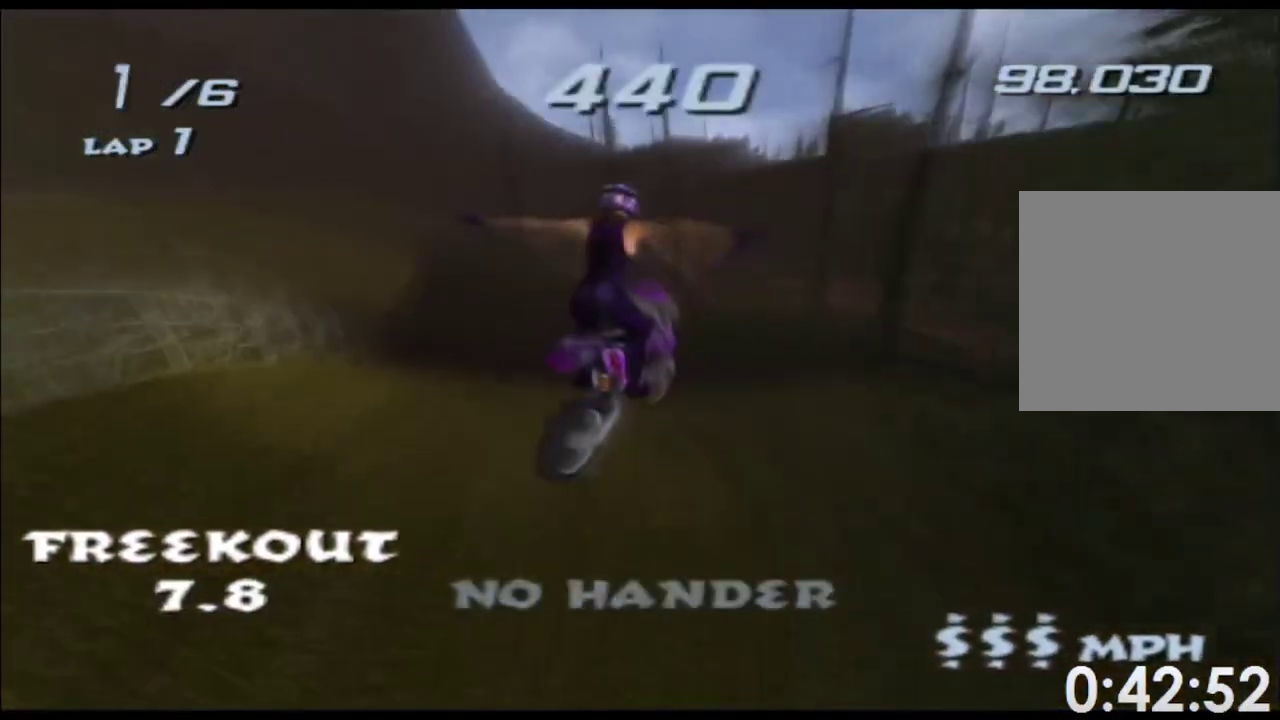
{"buttons": ["X"], "left_stick": "up", "right_stick": "center", "button_events": []}
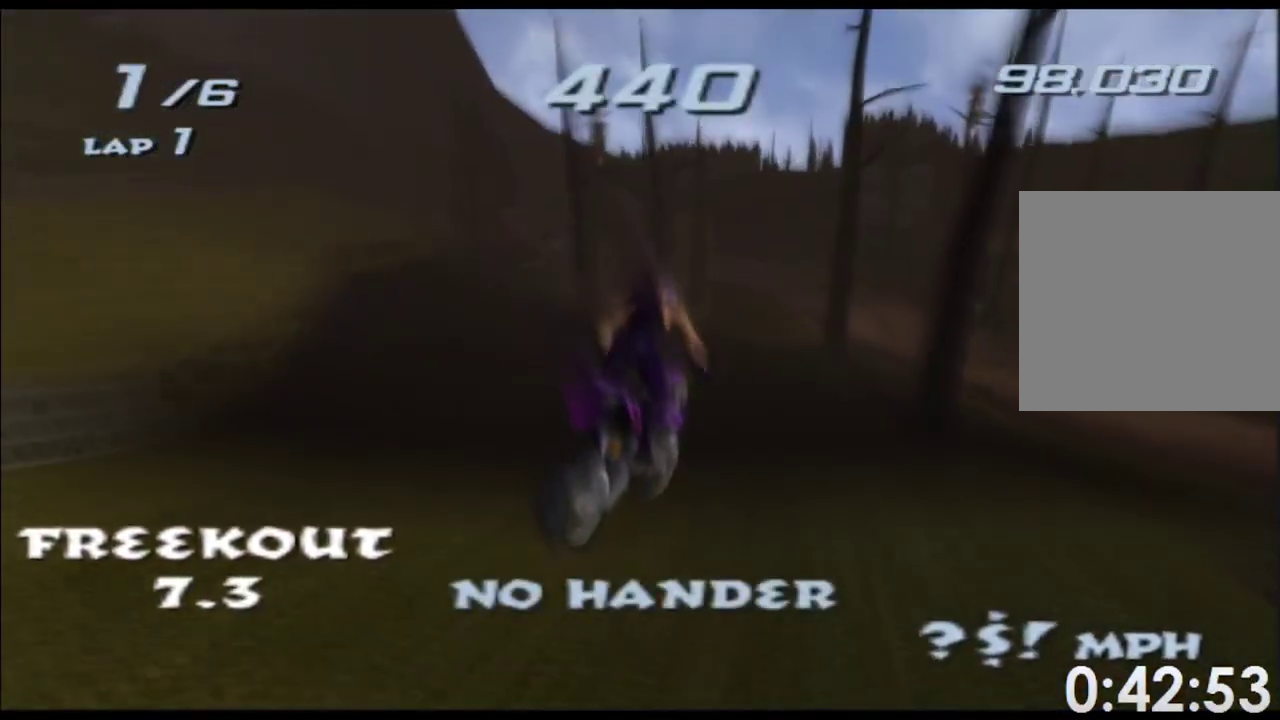
{"buttons": ["X"], "left_stick": "left", "right_stick": "center", "button_events": []}
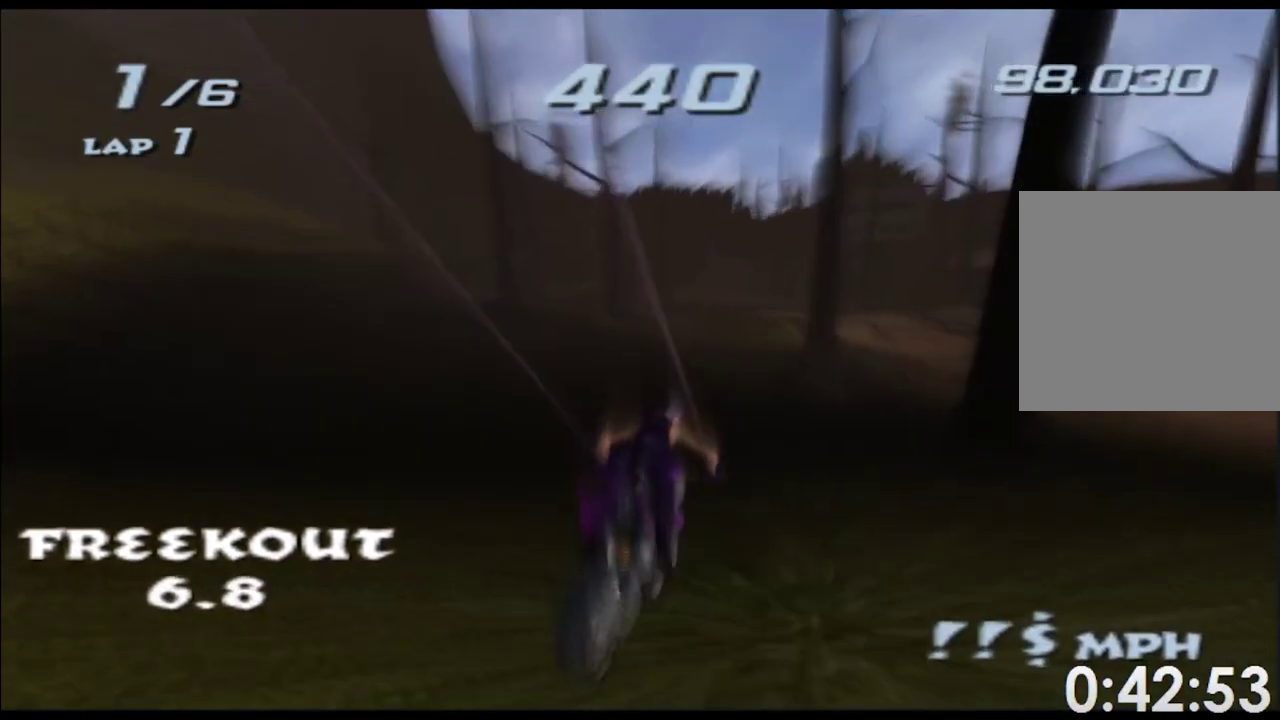
{"buttons": ["X"], "left_stick": "center", "right_stick": "center", "button_events": []}
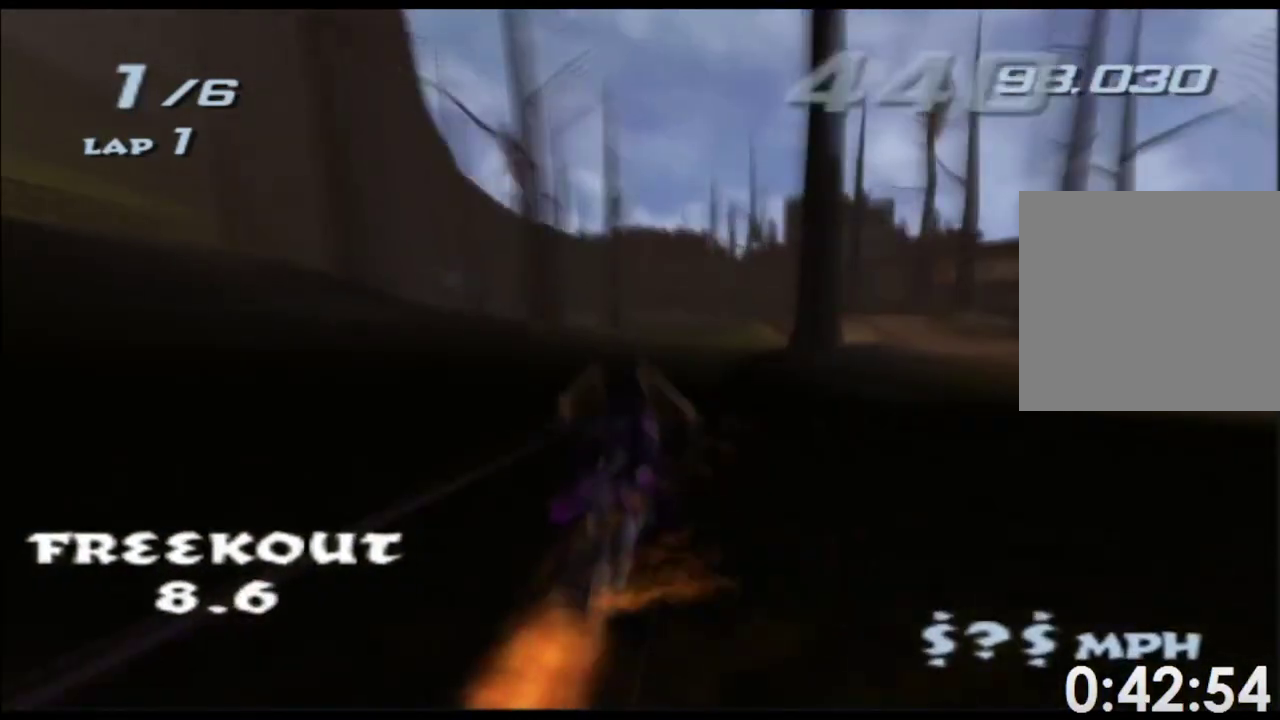
{"buttons": ["X"], "left_stick": "down-left", "right_stick": "center", "button_events": []}
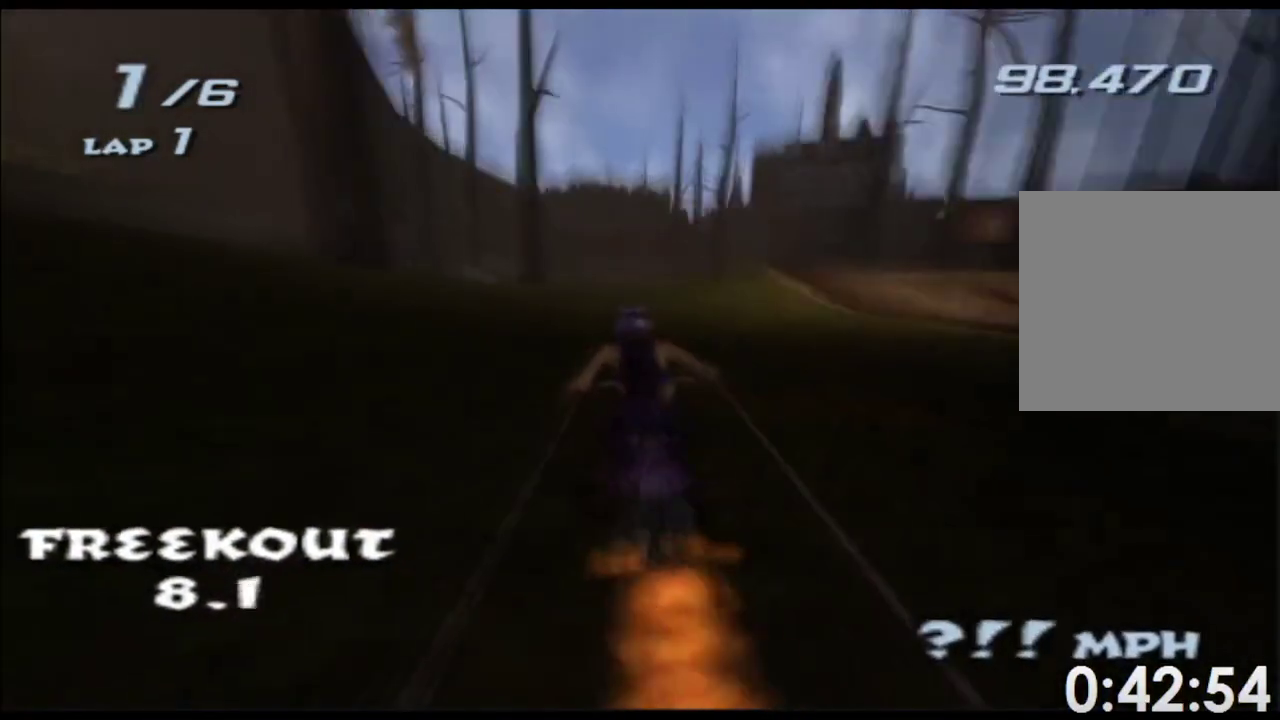
{"buttons": ["X"], "left_stick": "center", "right_stick": "center", "button_events": []}
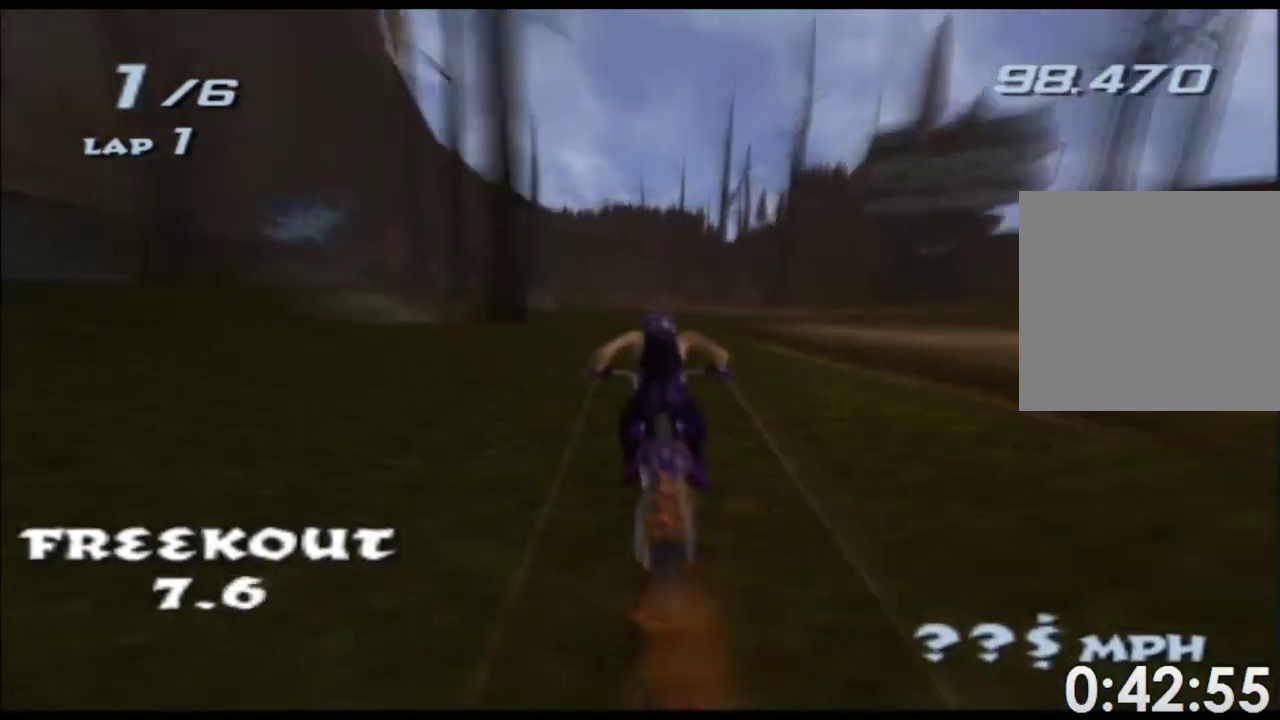
{"buttons": ["X"], "left_stick": "center", "right_stick": "center", "button_events": []}
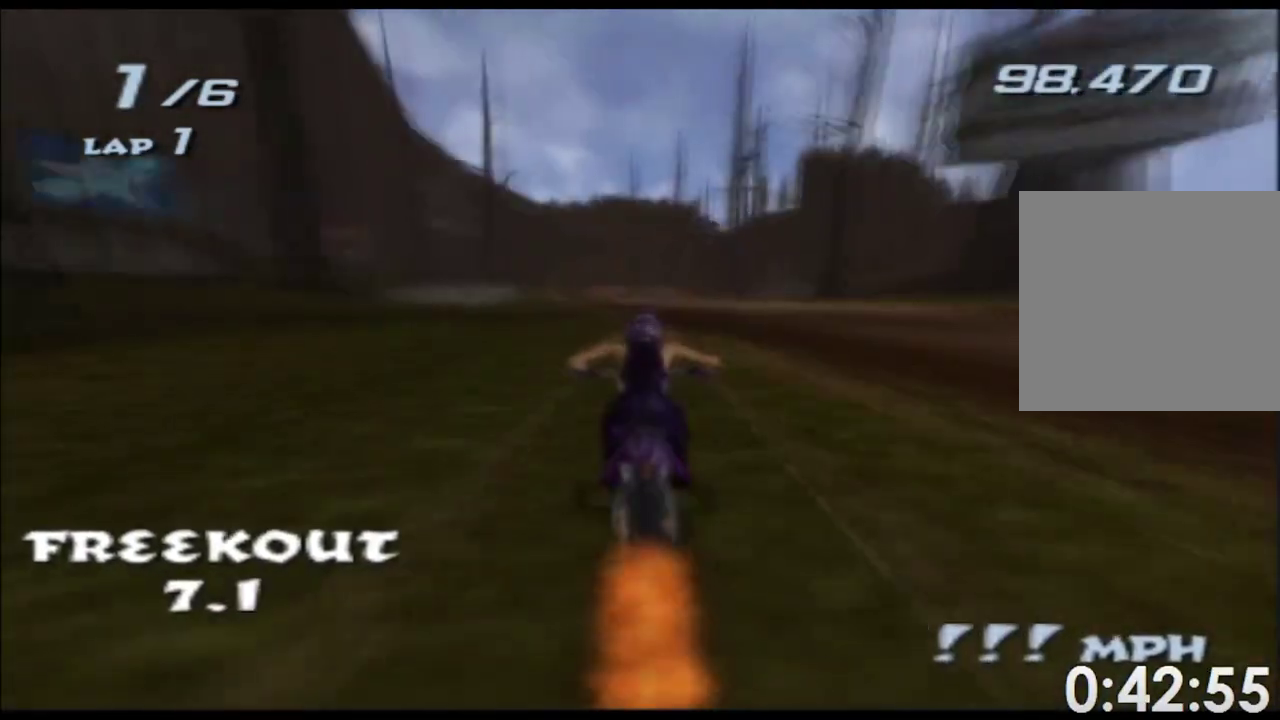
{"buttons": ["X"], "left_stick": "left", "right_stick": "center", "button_events": []}
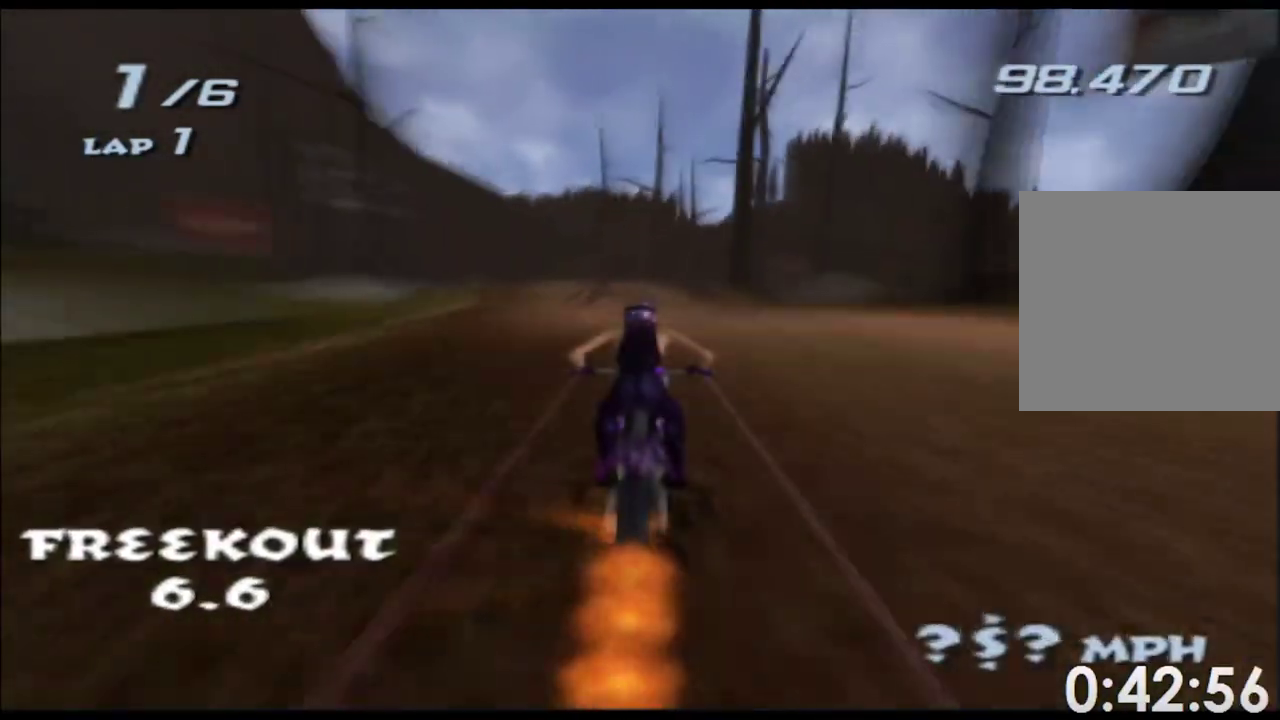
{"buttons": ["X"], "left_stick": "down", "right_stick": "center", "button_events": []}
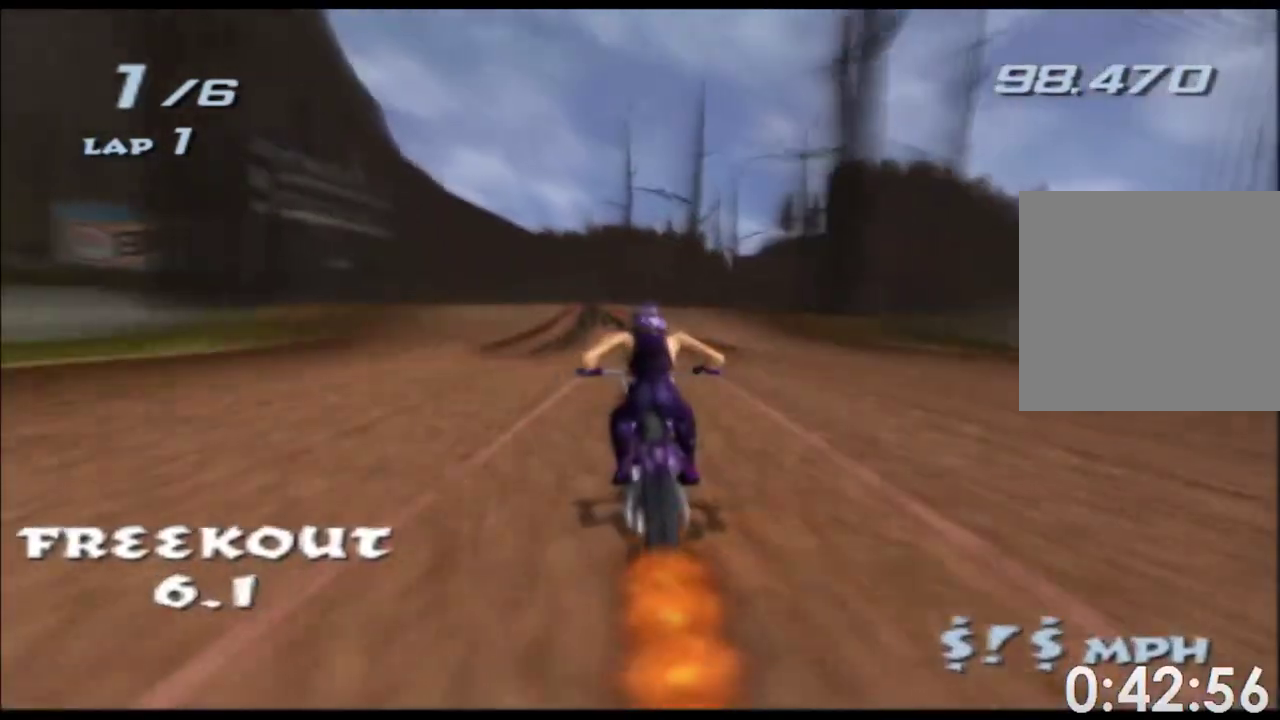
{"buttons": ["X", "Y"], "left_stick": "down", "right_stick": "center", "button_events": [[317, "Y", "down"]]}
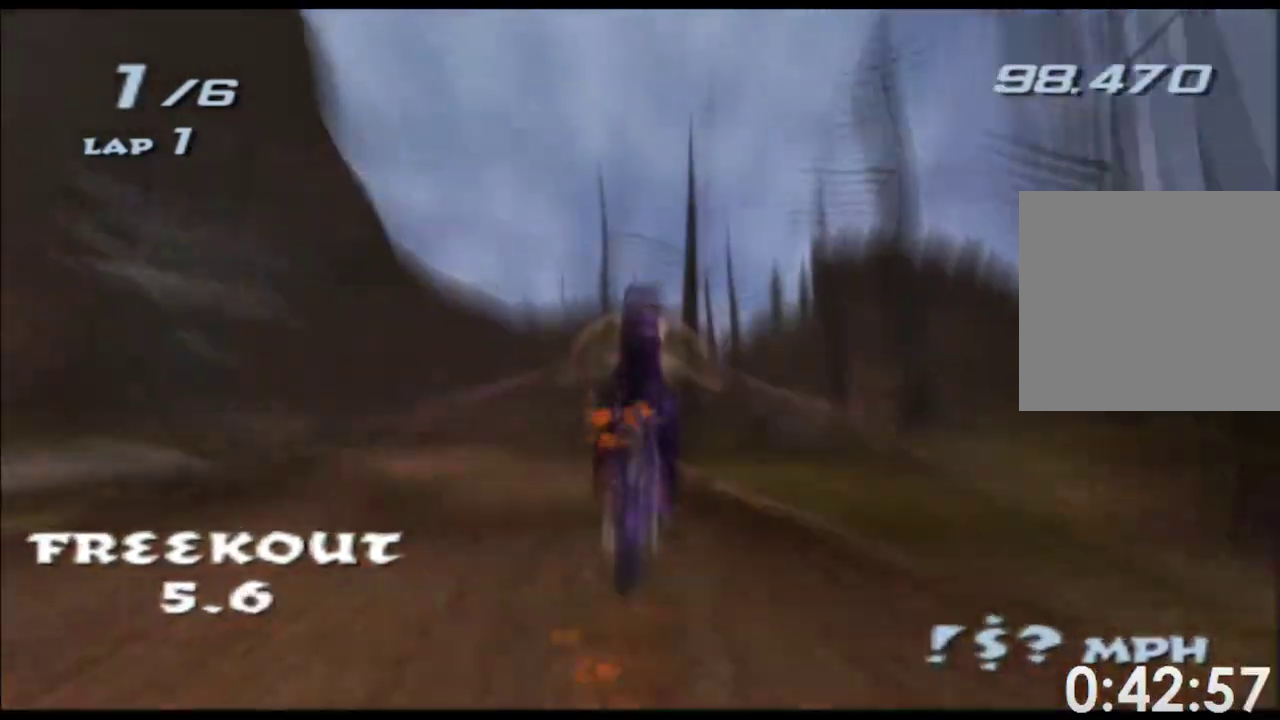
{"buttons": ["X"], "left_stick": "down", "right_stick": "center", "button_events": [[250, "Y", "up"]]}
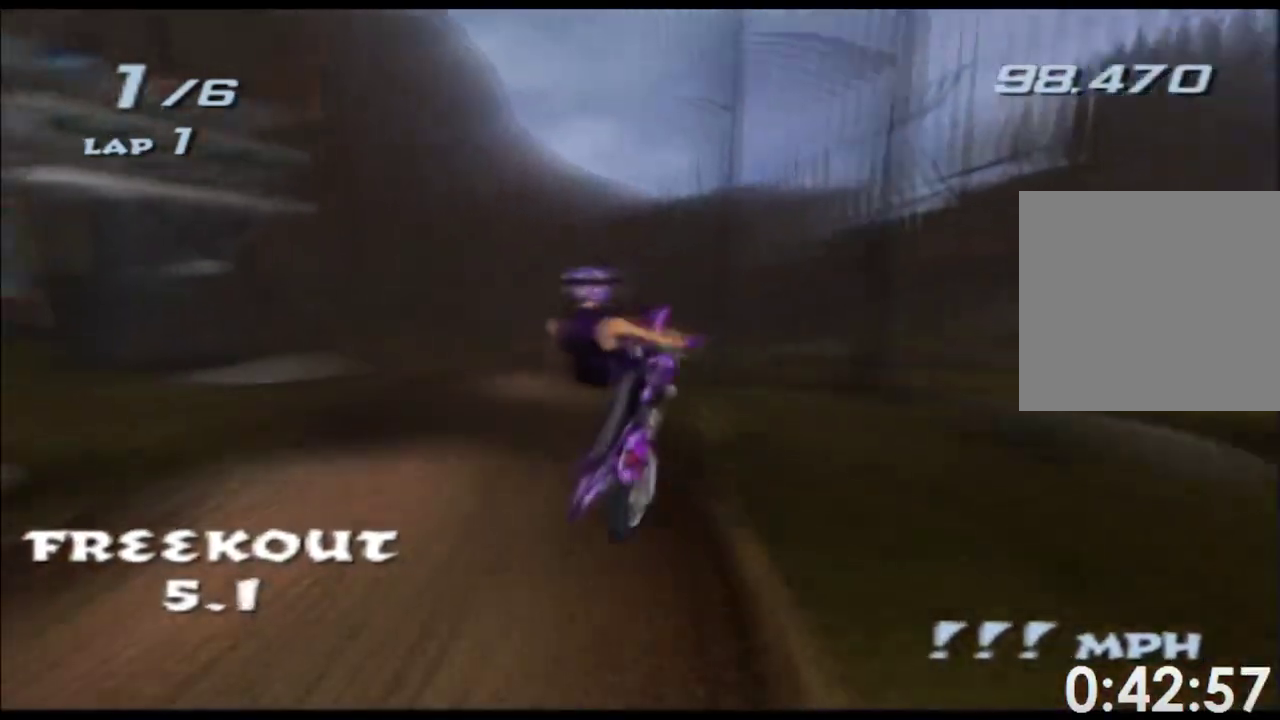
{"buttons": ["X"], "left_stick": "right", "right_stick": "center", "button_events": []}
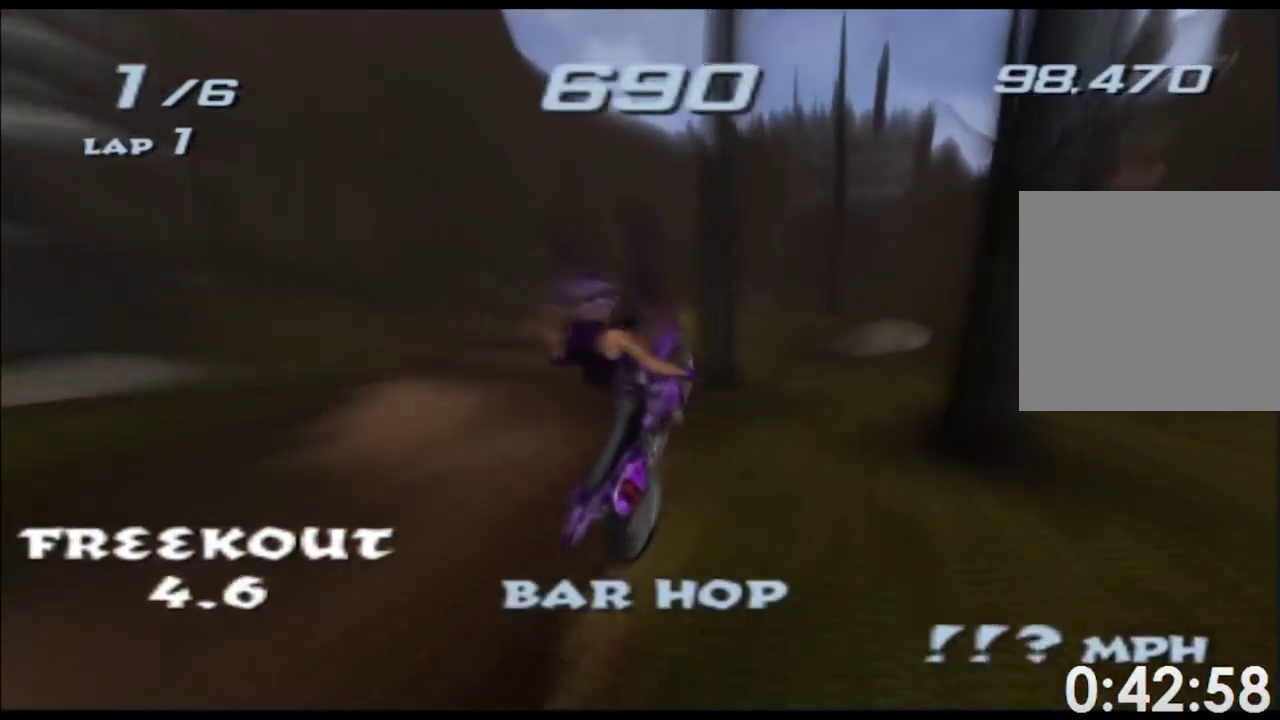
{"buttons": ["X"], "left_stick": "center", "right_stick": "center", "button_events": []}
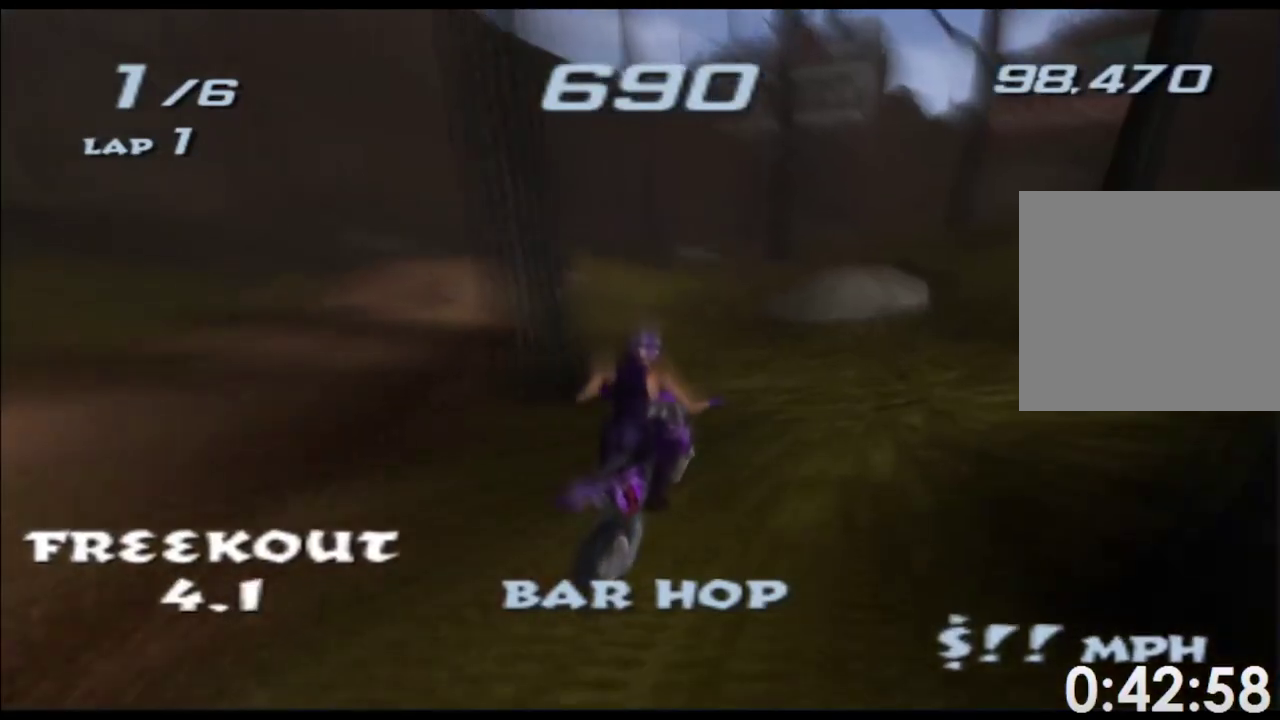
{"buttons": ["X"], "left_stick": "center", "right_stick": "center", "button_events": []}
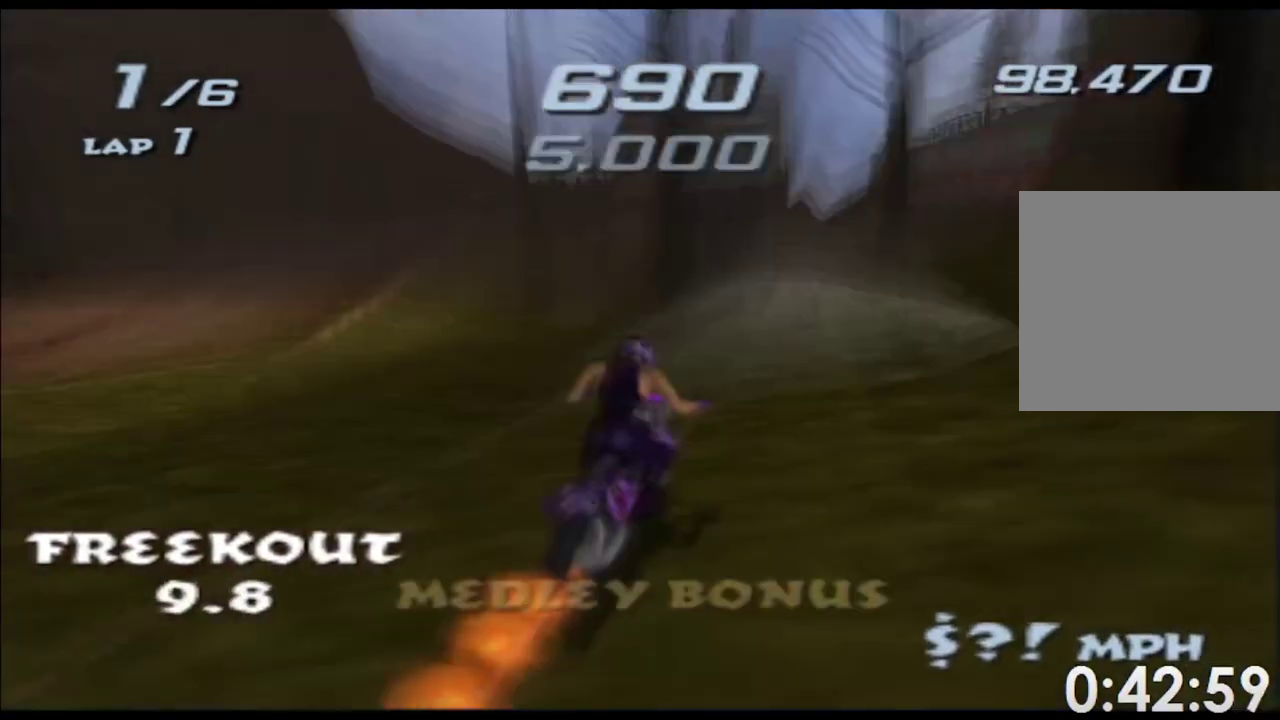
{"buttons": ["X"], "left_stick": "down", "right_stick": "center", "button_events": []}